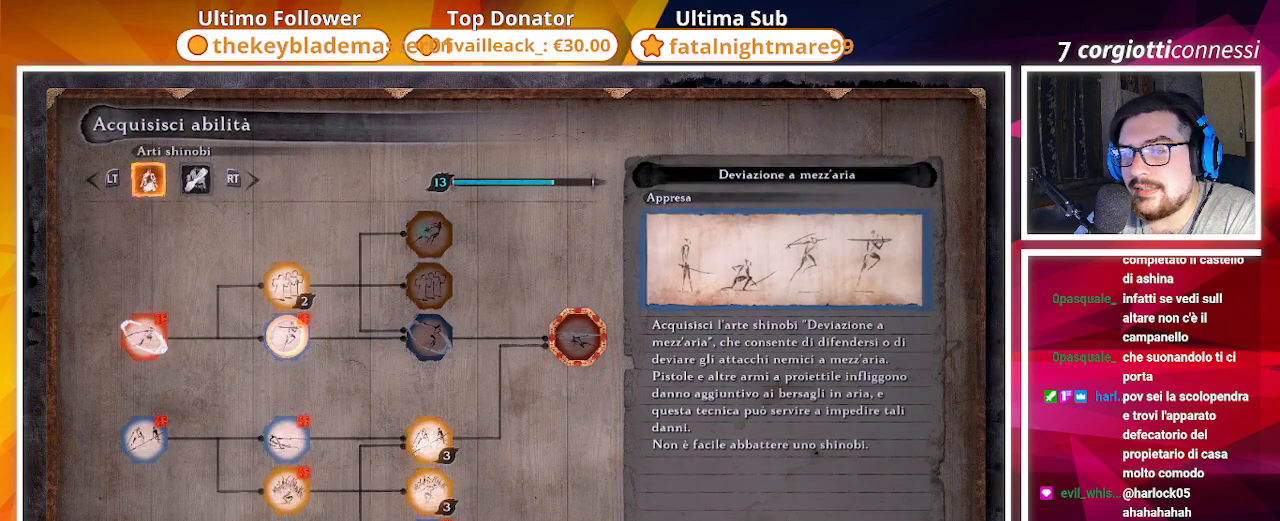
Gameplay with a controller (PlayStation layout); each line is a JSON object with the inputs held at the frame after it. "events" lists button and stick changes between this image and that frame as [ms after this image, input, new state], when the widget could be followed in between.
{"buttons": ["DPAD_UP"], "left_stick": "center", "right_stick": "center", "events": [[67, "DPAD_DOWN", "down"], [183, "DPAD_DOWN", "up"], [433, "DPAD_UP", "down"]]}
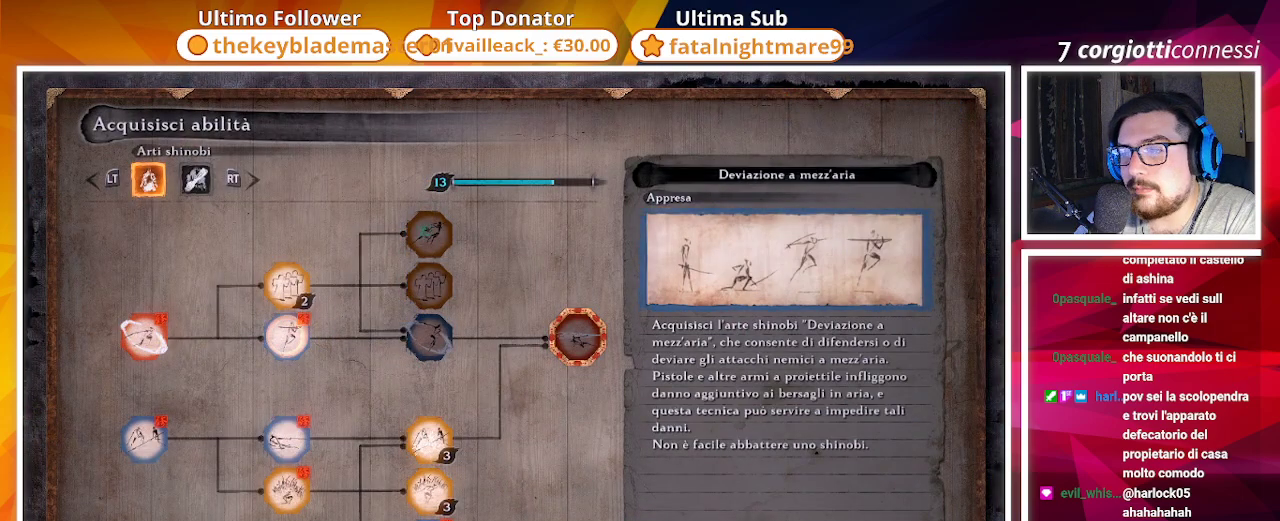
{"buttons": [], "left_stick": "center", "right_stick": "center", "events": [[17, "DPAD_UP", "up"], [200, "DPAD_RIGHT", "down"], [300, "DPAD_RIGHT", "up"]]}
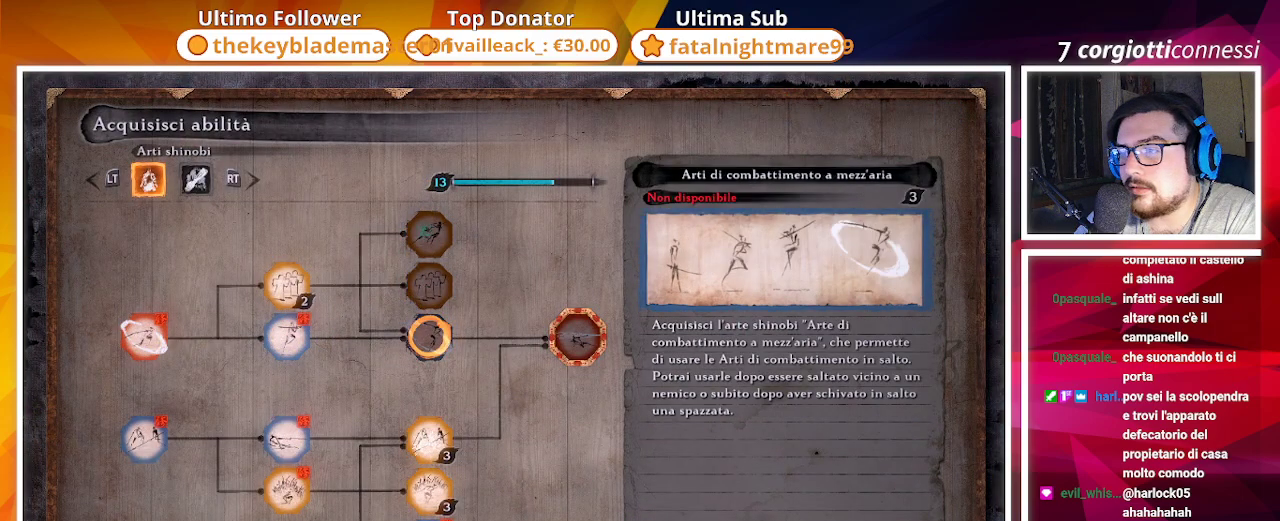
{"buttons": [], "left_stick": "center", "right_stick": "center", "events": [[50, "DPAD_UP", "down"], [167, "DPAD_UP", "up"]]}
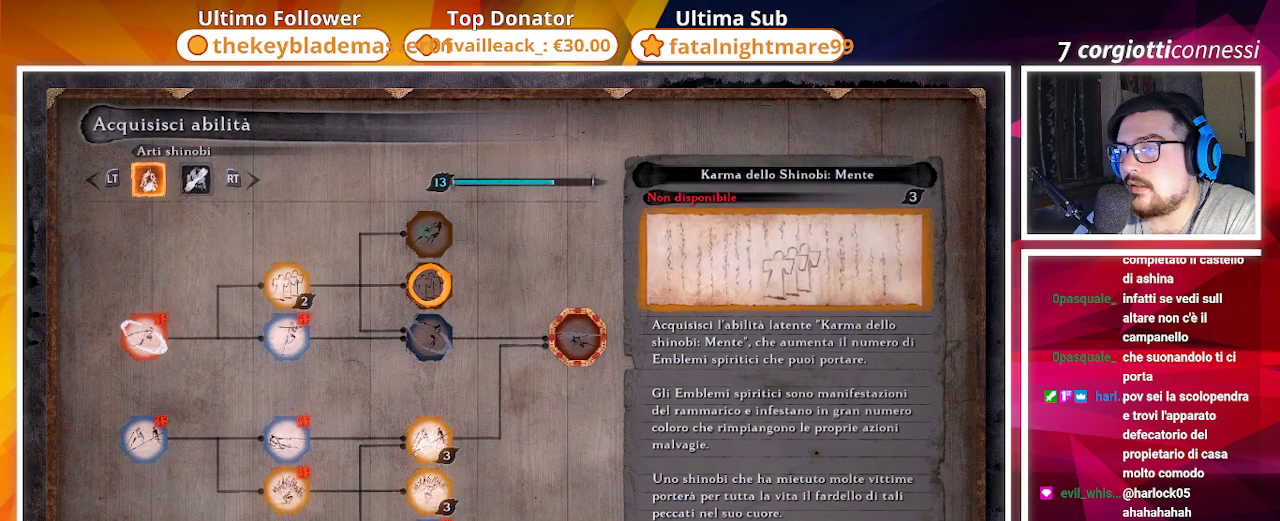
{"buttons": [], "left_stick": "center", "right_stick": "center", "events": [[150, "DPAD_UP", "down"], [200, "DPAD_UP", "up"]]}
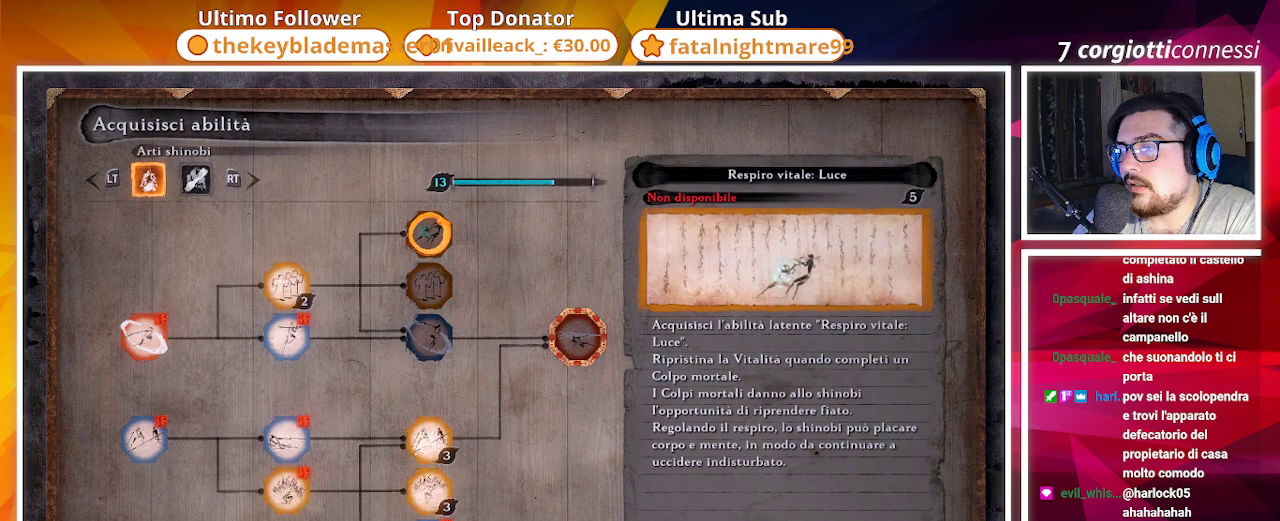
{"buttons": [], "left_stick": "center", "right_stick": "center", "events": [[33, "DPAD_DOWN", "down"], [100, "DPAD_DOWN", "up"], [333, "DPAD_UP", "down"], [433, "DPAD_UP", "up"]]}
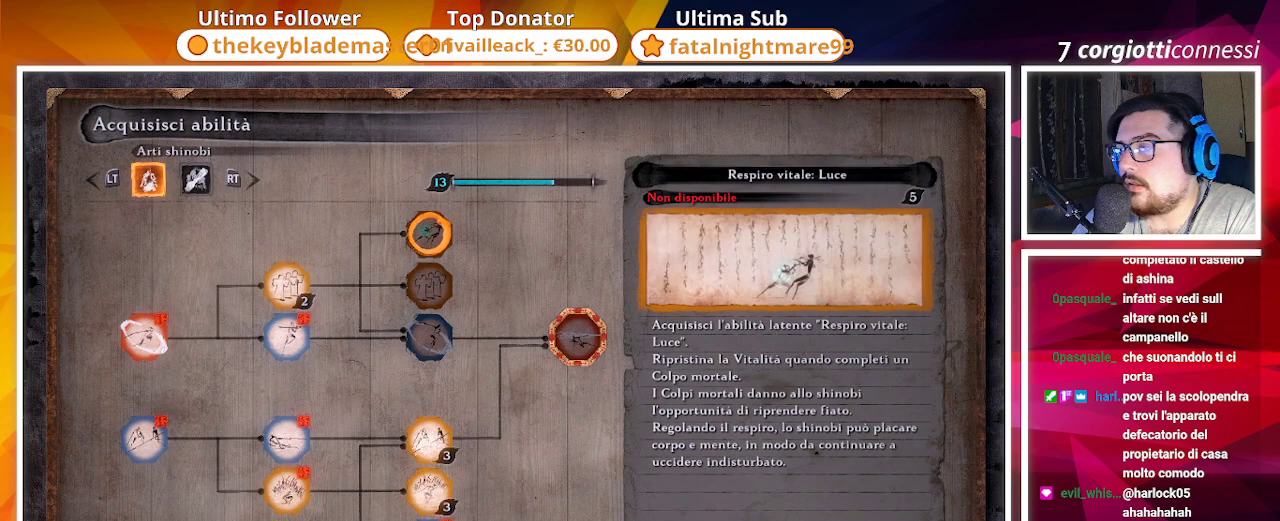
{"buttons": [], "left_stick": "center", "right_stick": "center", "events": []}
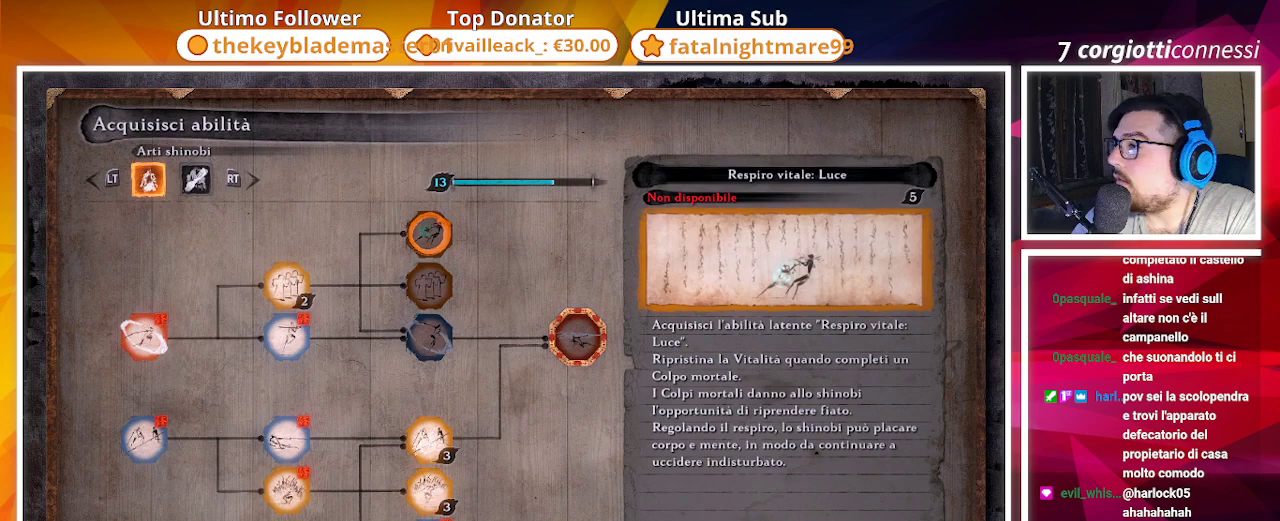
{"buttons": [], "left_stick": "center", "right_stick": "center", "events": []}
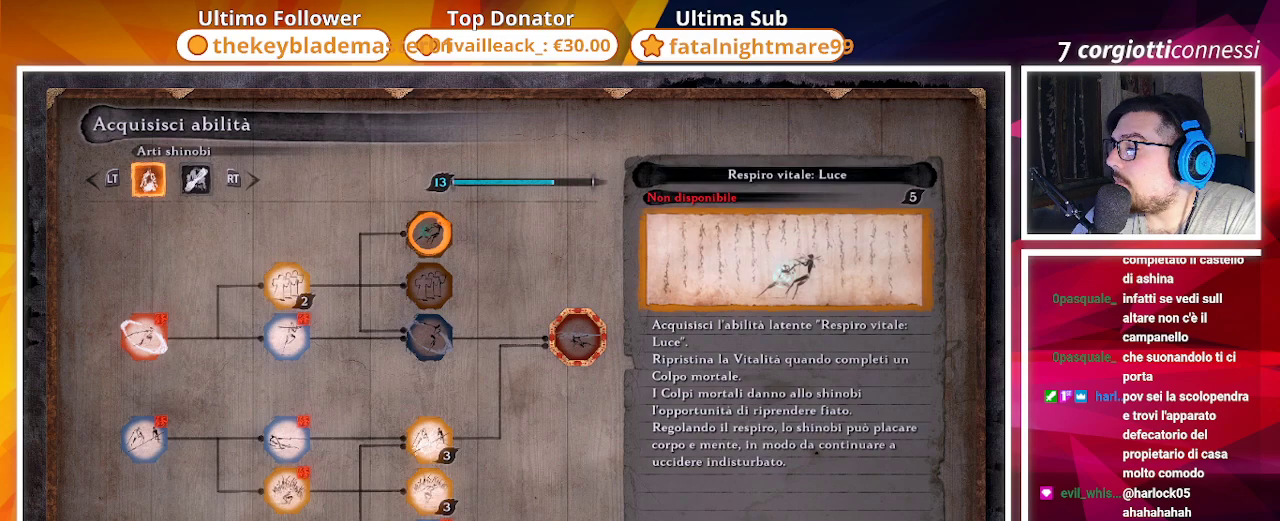
{"buttons": [], "left_stick": "center", "right_stick": "center", "events": []}
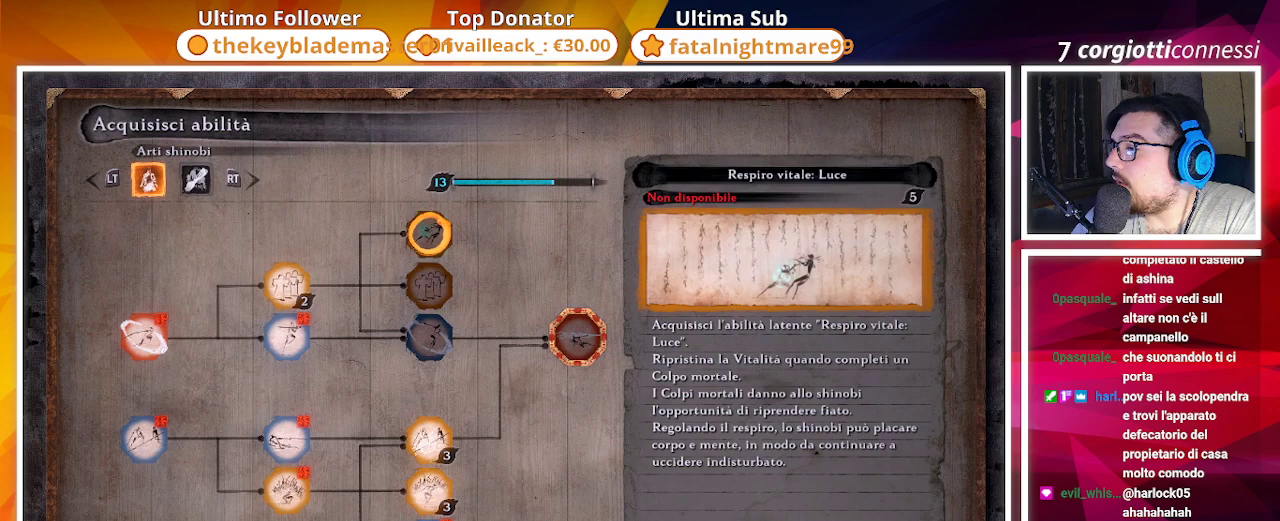
{"buttons": [], "left_stick": "center", "right_stick": "center", "events": []}
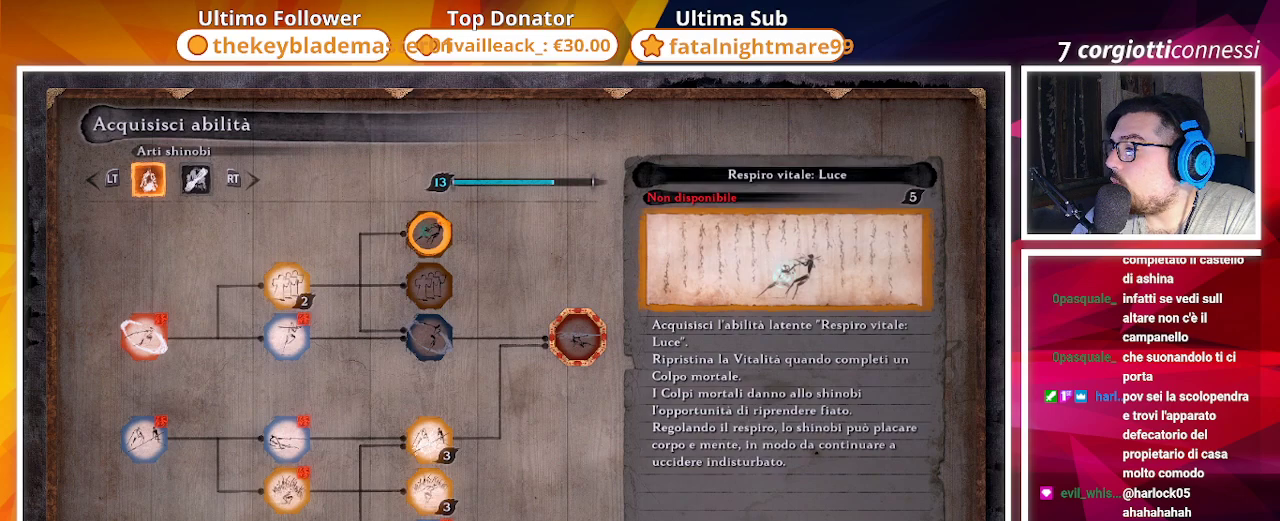
{"buttons": [], "left_stick": "center", "right_stick": "center", "events": []}
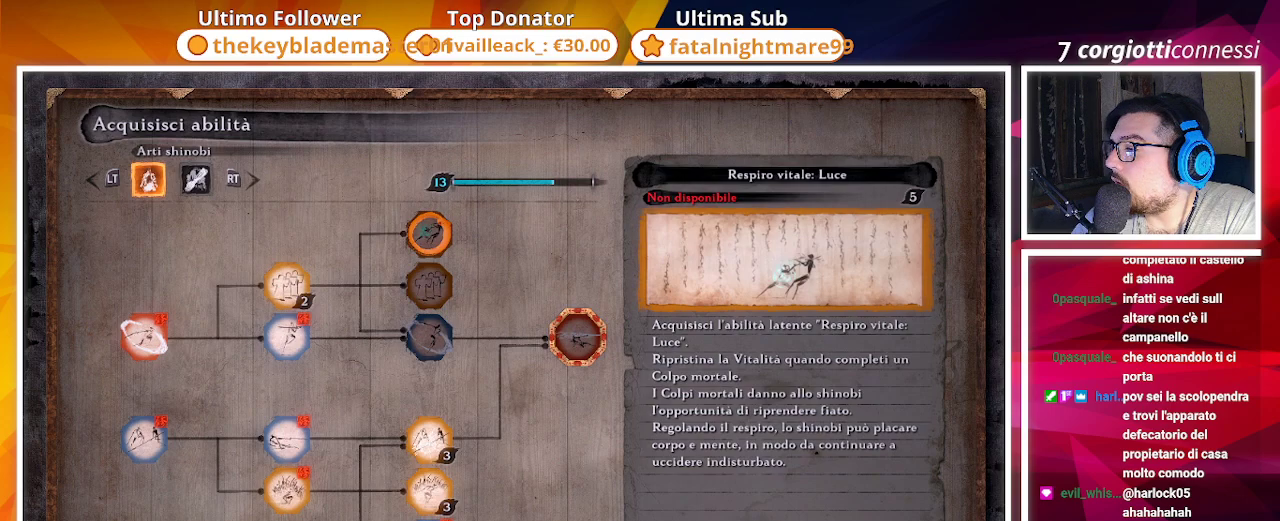
{"buttons": [], "left_stick": "center", "right_stick": "center", "events": []}
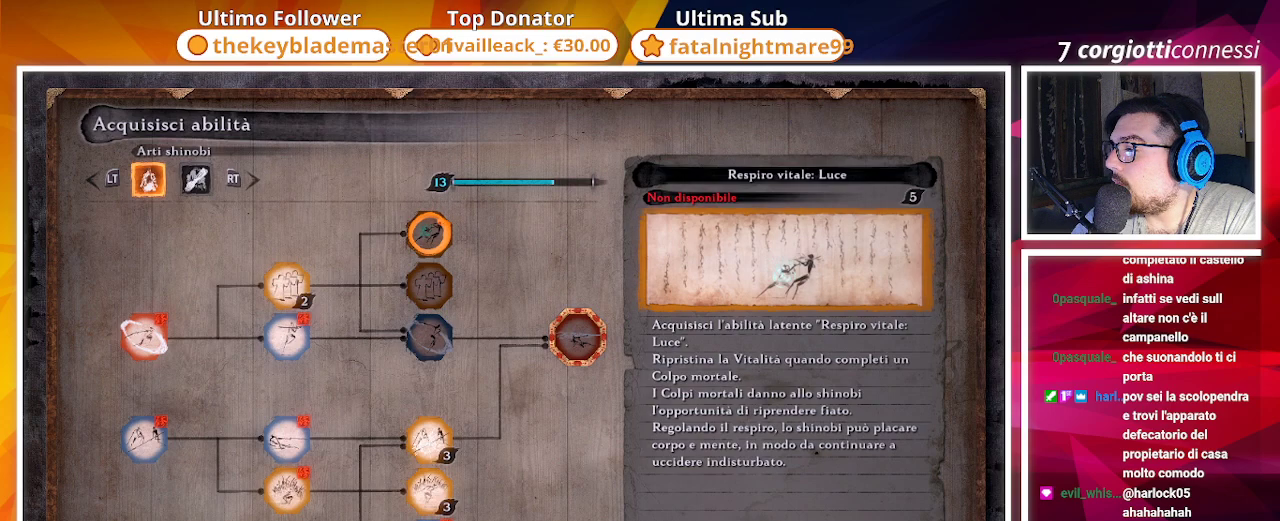
{"buttons": [], "left_stick": "center", "right_stick": "center", "events": []}
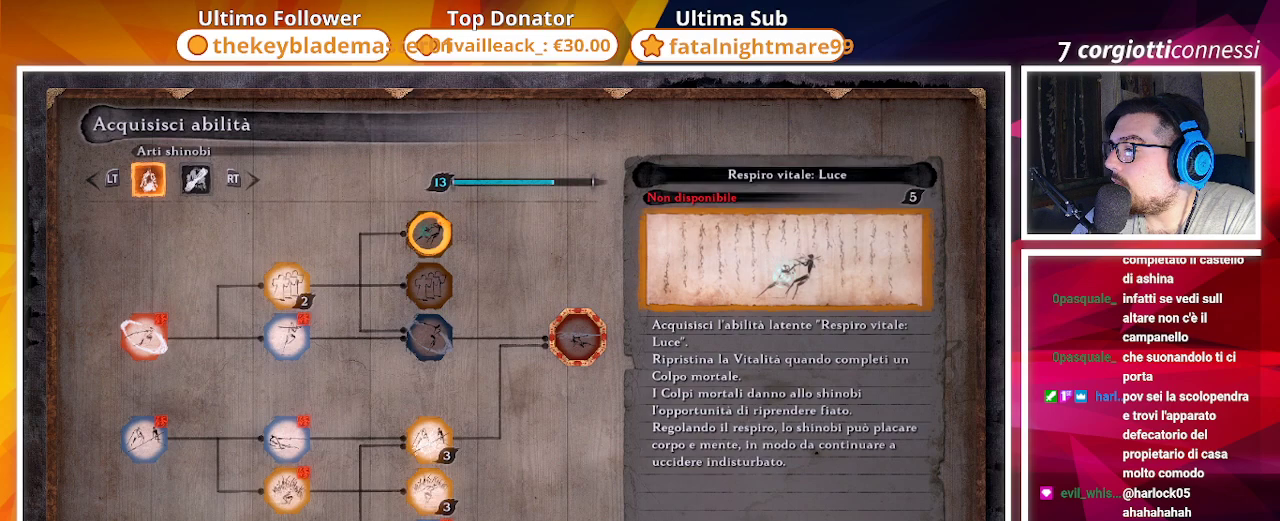
{"buttons": ["DPAD_DOWN"], "left_stick": "center", "right_stick": "center", "events": [[500, "DPAD_DOWN", "down"]]}
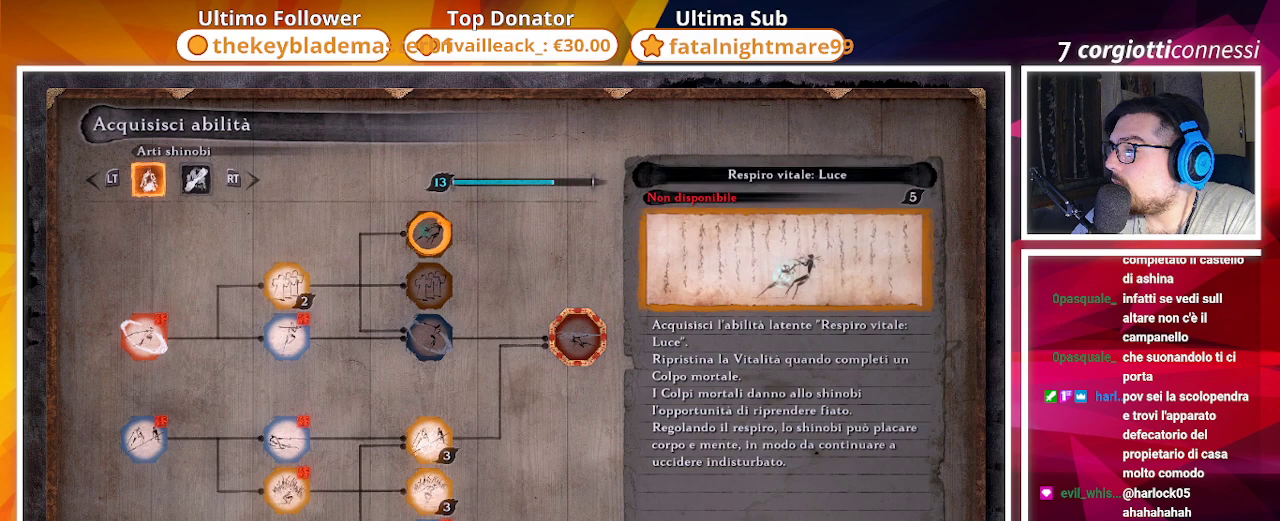
{"buttons": ["CROSS"], "left_stick": "center", "right_stick": "center", "events": [[83, "DPAD_DOWN", "up"], [200, "DPAD_LEFT", "down"], [300, "DPAD_LEFT", "up"], [467, "CROSS", "down"]]}
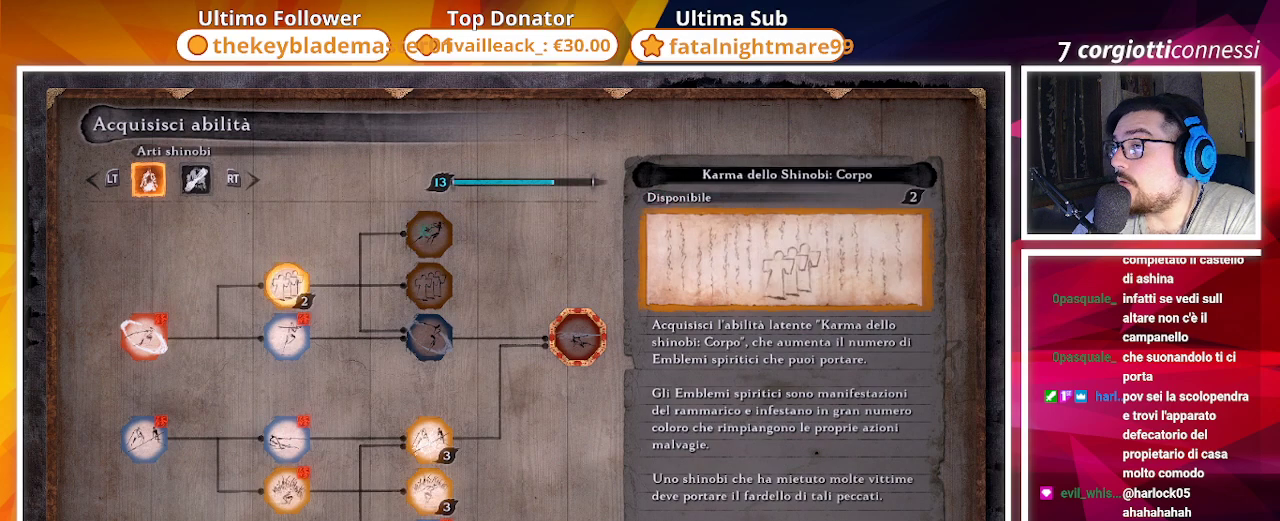
{"buttons": ["DPAD_LEFT"], "left_stick": "center", "right_stick": "center", "events": [[100, "CROSS", "up"], [417, "DPAD_LEFT", "down"]]}
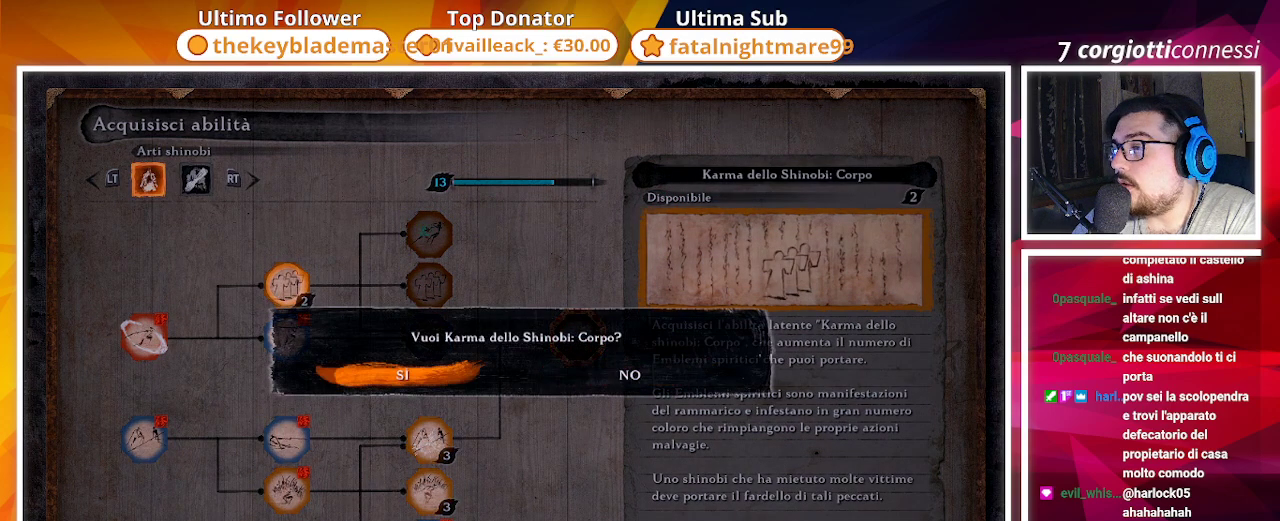
{"buttons": [], "left_stick": "center", "right_stick": "center", "events": [[17, "CROSS", "down"], [33, "DPAD_LEFT", "up"], [150, "CROSS", "up"], [367, "DPAD_RIGHT", "down"], [467, "DPAD_RIGHT", "up"]]}
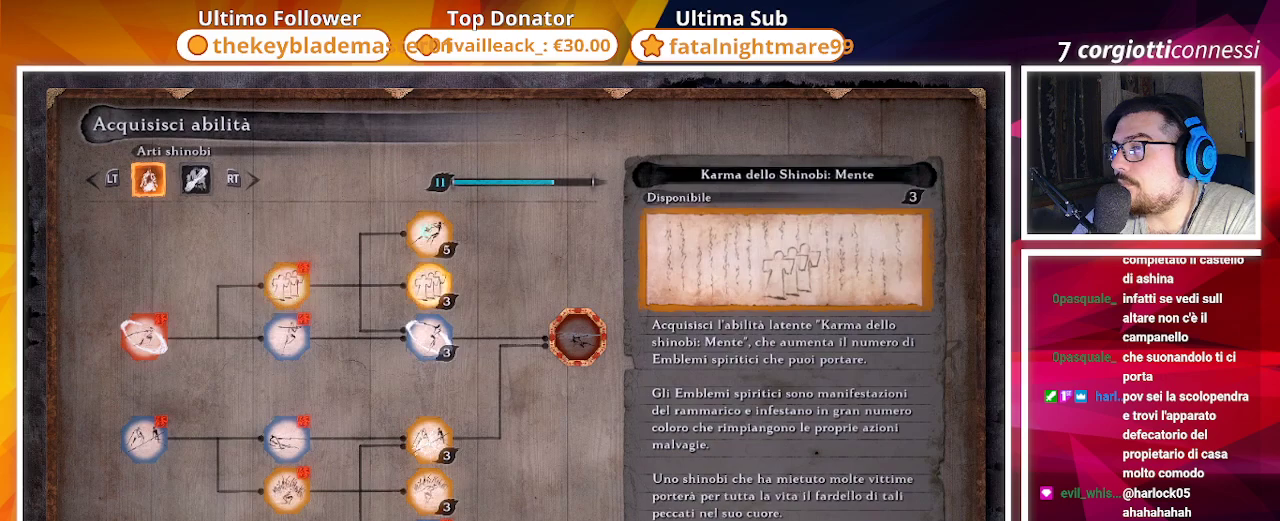
{"buttons": [], "left_stick": "center", "right_stick": "center", "events": [[150, "DPAD_UP", "down"], [183, "DPAD_UP", "up"], [300, "CROSS", "down"], [433, "CROSS", "up"]]}
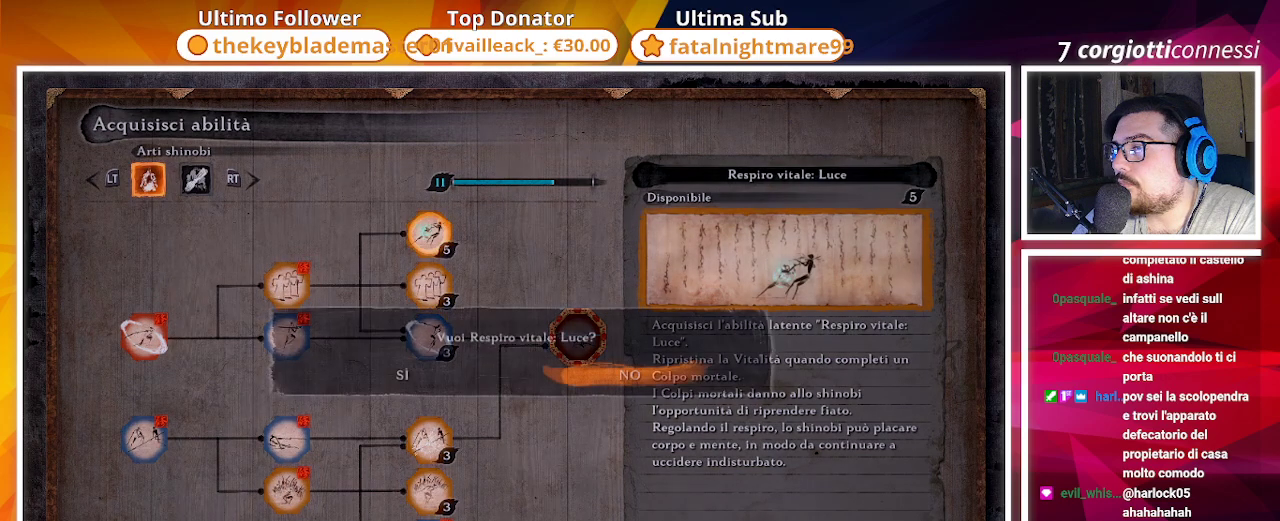
{"buttons": [], "left_stick": "center", "right_stick": "center", "events": [[167, "DPAD_LEFT", "down"], [300, "CROSS", "down"], [300, "DPAD_LEFT", "up"], [433, "CROSS", "up"]]}
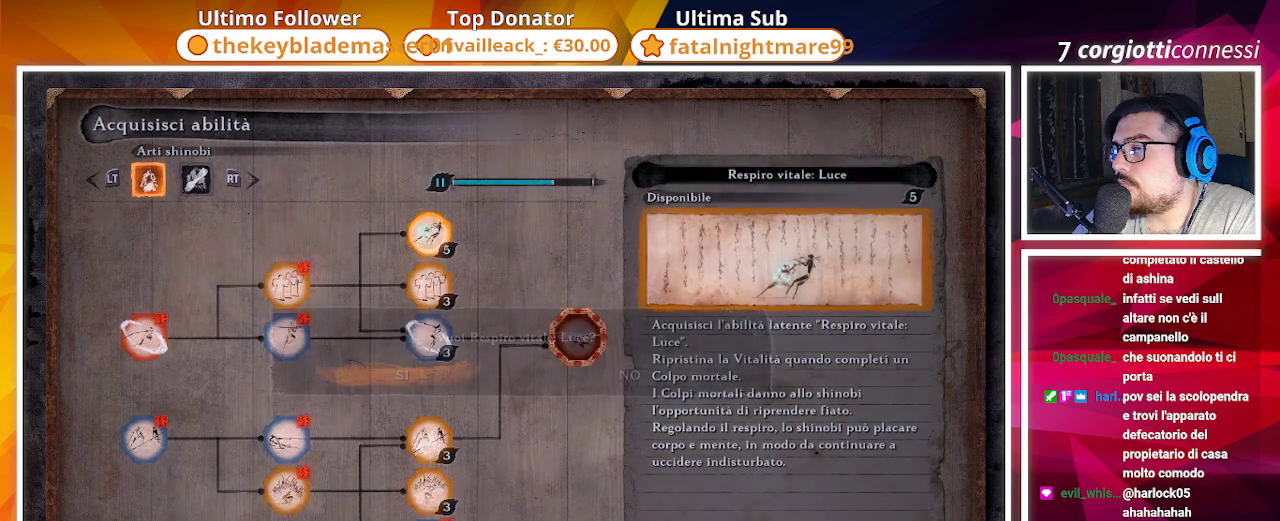
{"buttons": [], "left_stick": "center", "right_stick": "center", "events": [[200, "DPAD_DOWN", "down"], [250, "DPAD_DOWN", "up"], [333, "DPAD_DOWN", "down"], [450, "DPAD_DOWN", "up"]]}
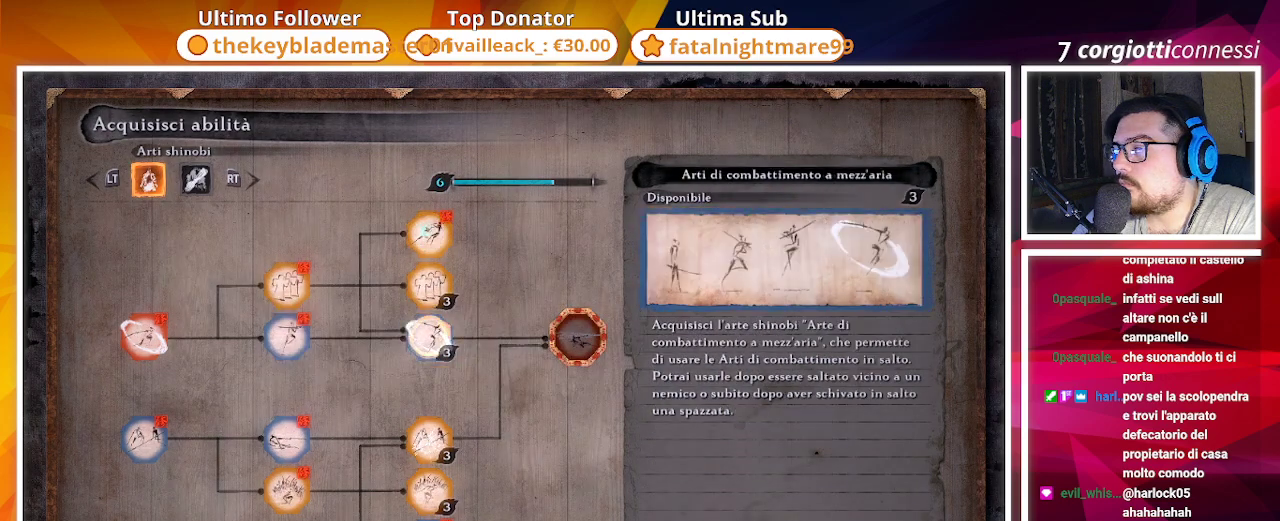
{"buttons": [], "left_stick": "center", "right_stick": "center", "events": []}
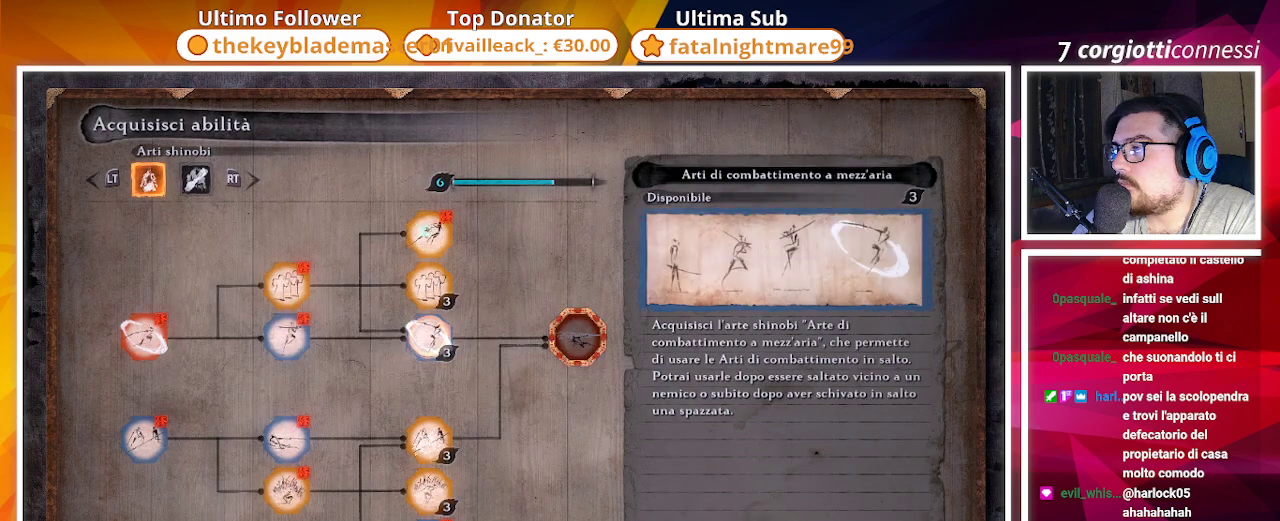
{"buttons": [], "left_stick": "center", "right_stick": "center", "events": [[433, "DPAD_DOWN", "down"], [500, "DPAD_DOWN", "up"]]}
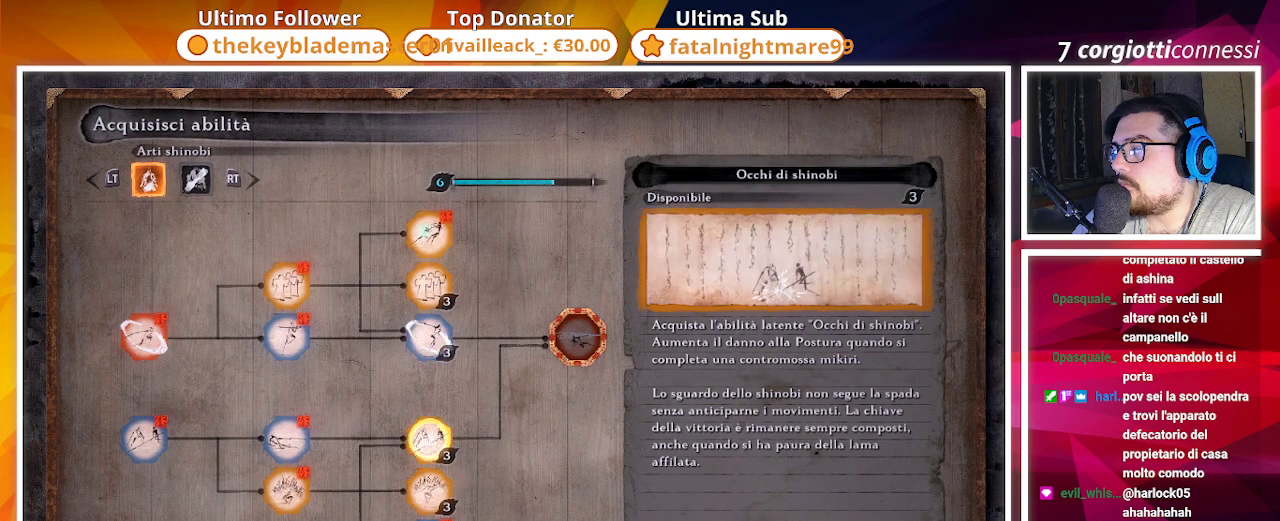
{"buttons": ["DPAD_UP"], "left_stick": "center", "right_stick": "center", "events": [[167, "DPAD_DOWN", "down"], [250, "DPAD_DOWN", "up"], [417, "DPAD_UP", "down"]]}
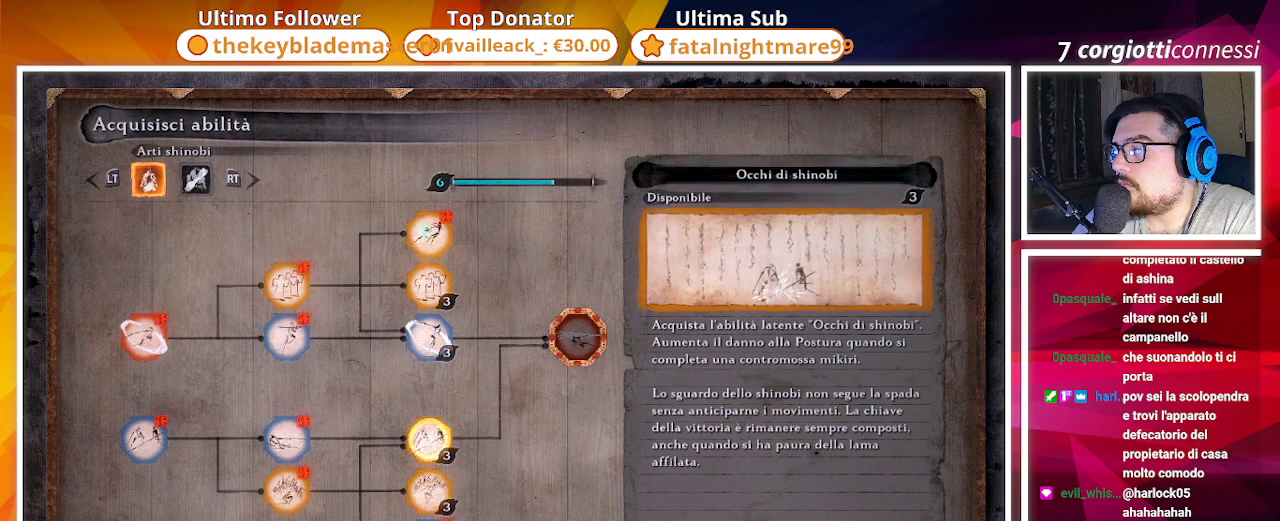
{"buttons": ["CROSS"], "left_stick": "center", "right_stick": "center", "events": [[50, "DPAD_UP", "up"], [500, "CROSS", "down"]]}
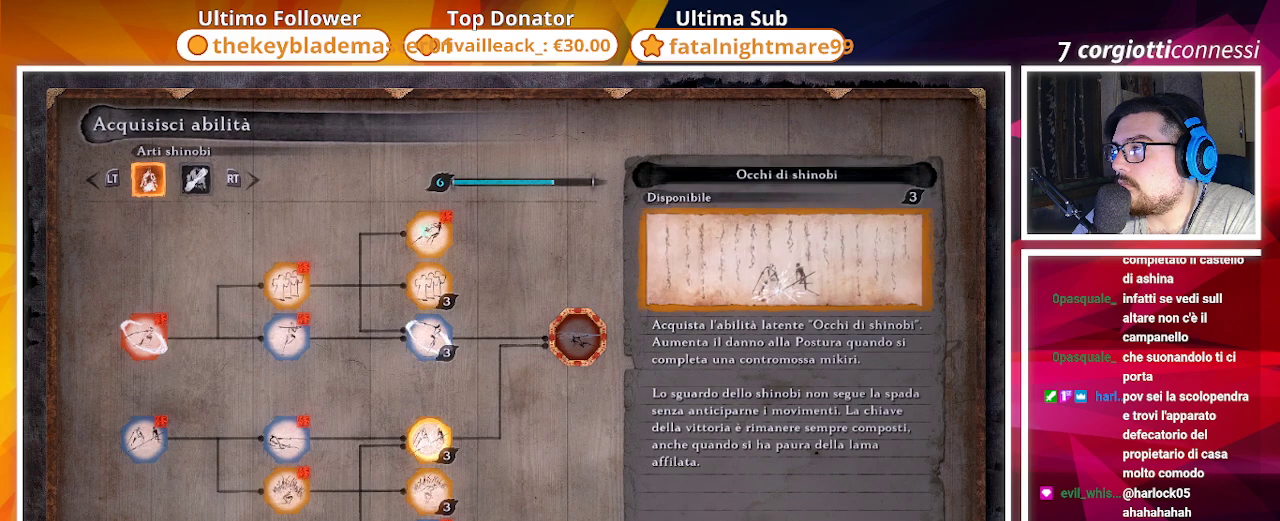
{"buttons": [], "left_stick": "center", "right_stick": "center", "events": [[133, "CROSS", "up"]]}
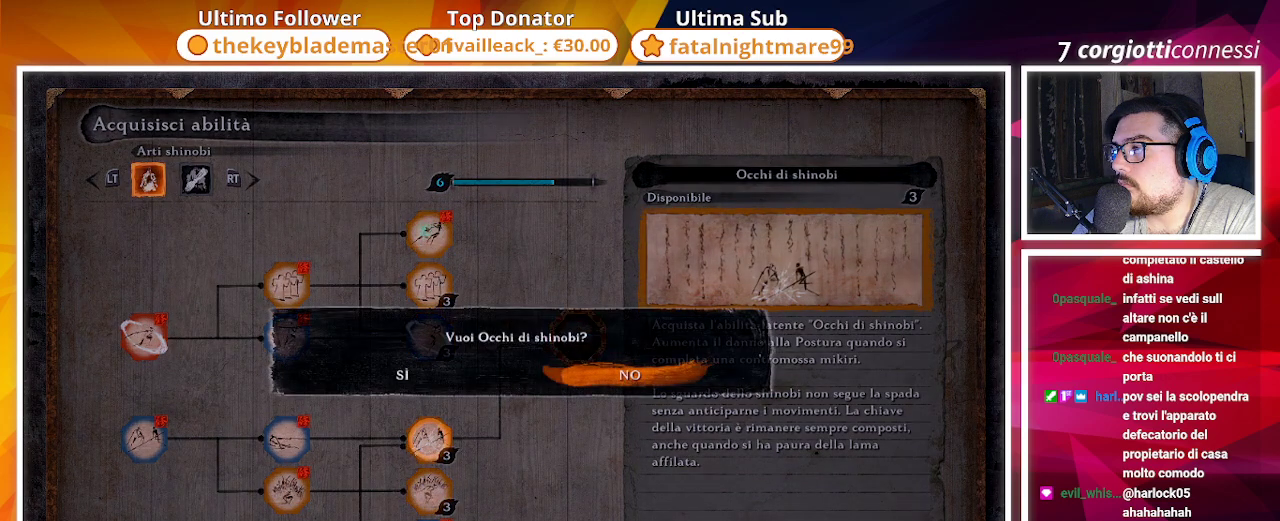
{"buttons": [], "left_stick": "center", "right_stick": "center", "events": [[217, "CROSS", "down"], [300, "CROSS", "up"]]}
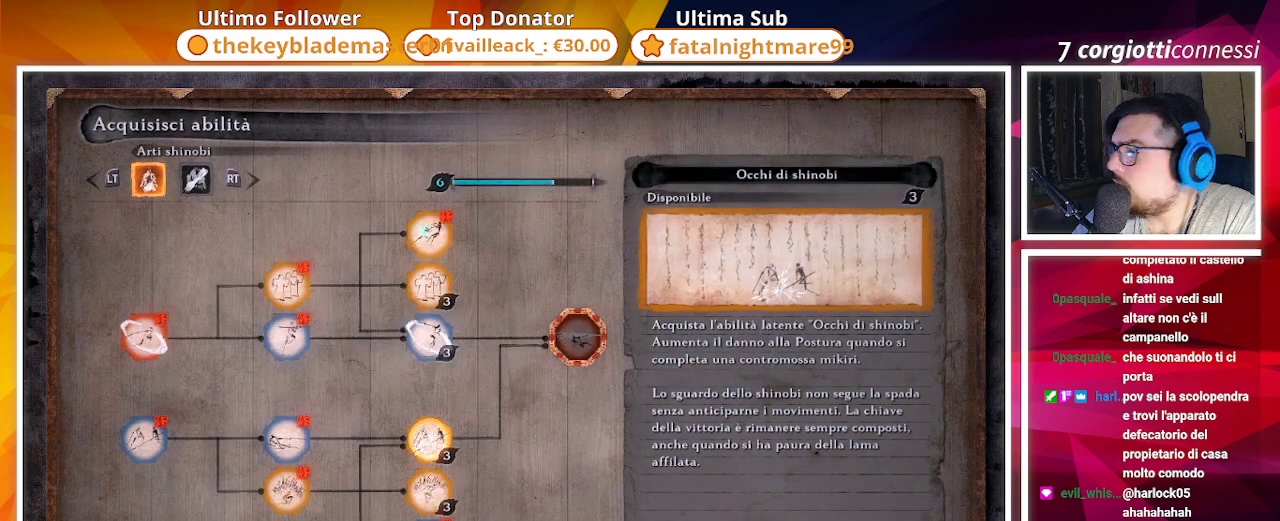
{"buttons": [], "left_stick": "center", "right_stick": "center", "events": []}
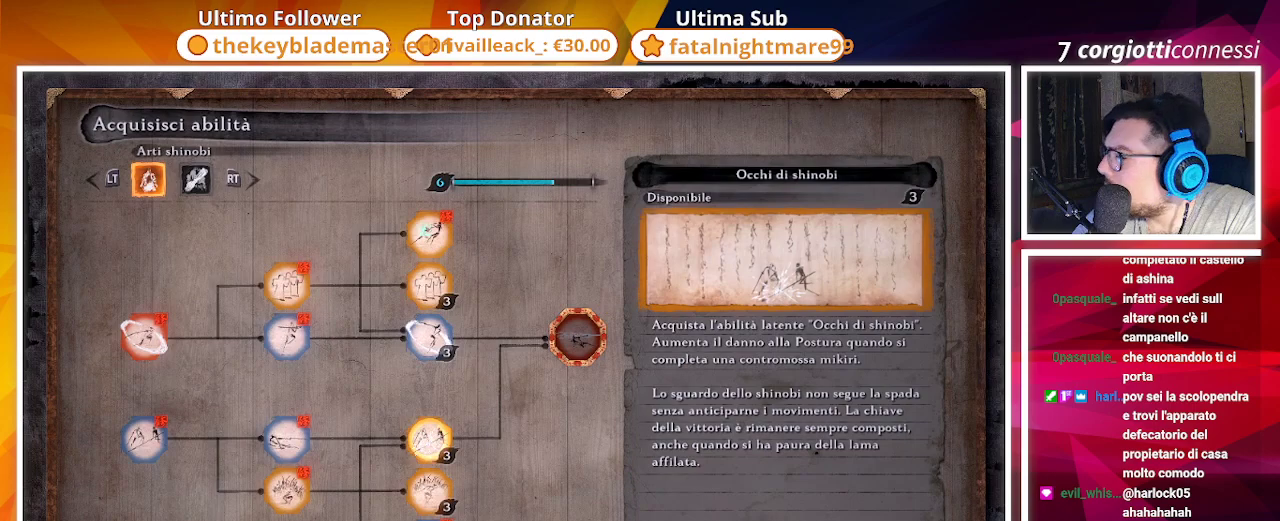
{"buttons": [], "left_stick": "center", "right_stick": "center", "events": []}
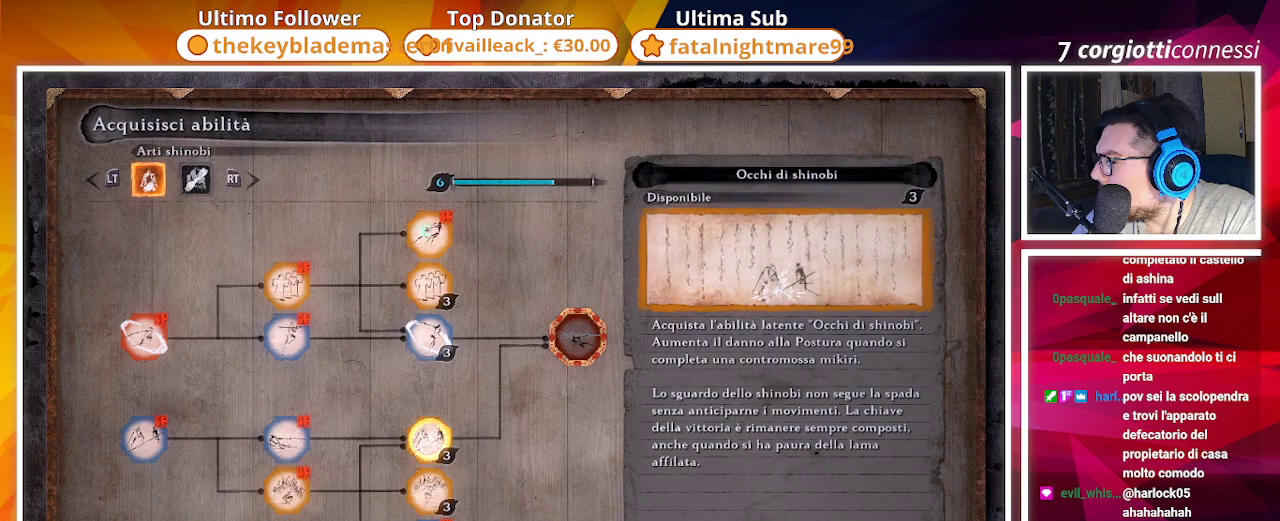
{"buttons": [], "left_stick": "center", "right_stick": "center", "events": []}